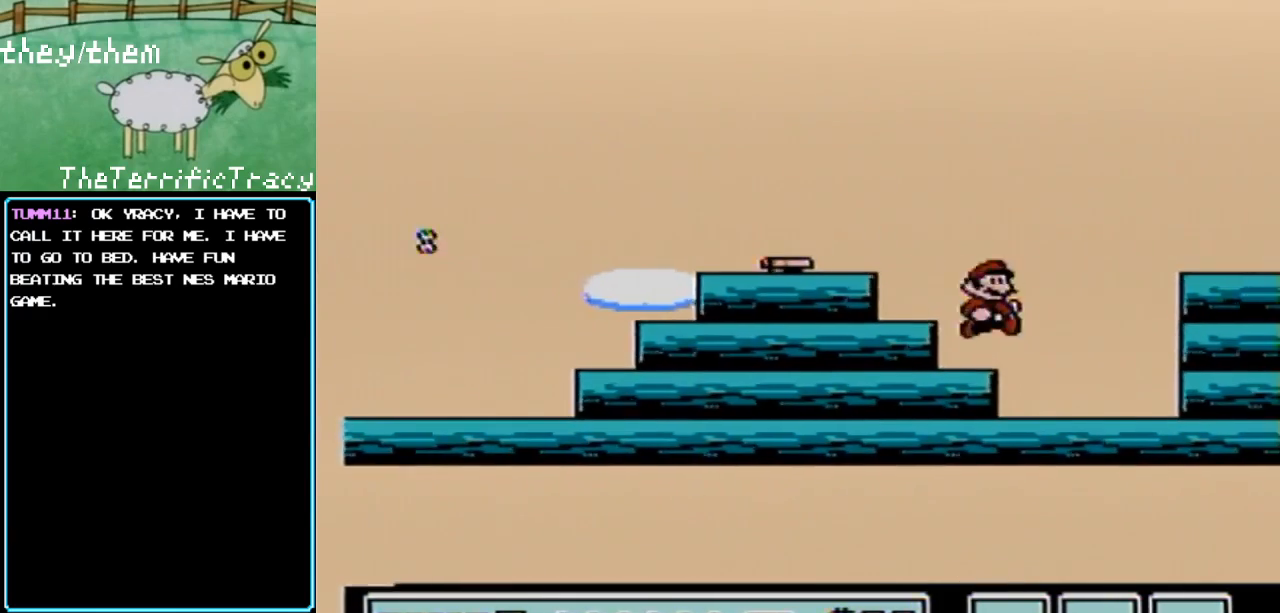
Gameplay with a controller (Nintendo layout); each line is a JSON object with the inputs held at the frame after it. "events" lists button and stick changes between this image and that frame as [ms after this image, input, new state], when the widget could be followed in between. Not read: L3 R3.
{"buttons": ["A", "B", "DPAD_RIGHT"], "events": [[67, "A", "up"], [67, "DPAD_RIGHT", "up"], [383, "A", "down"], [433, "DPAD_RIGHT", "down"]]}
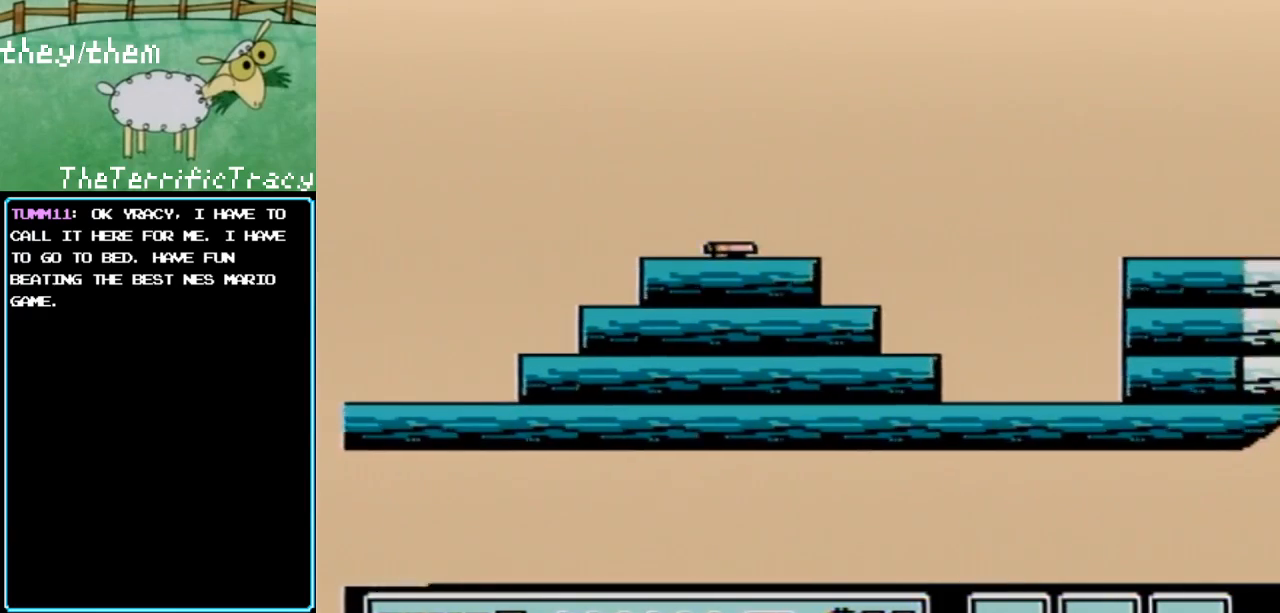
{"buttons": ["B"], "events": [[283, "A", "up"], [500, "DPAD_RIGHT", "up"]]}
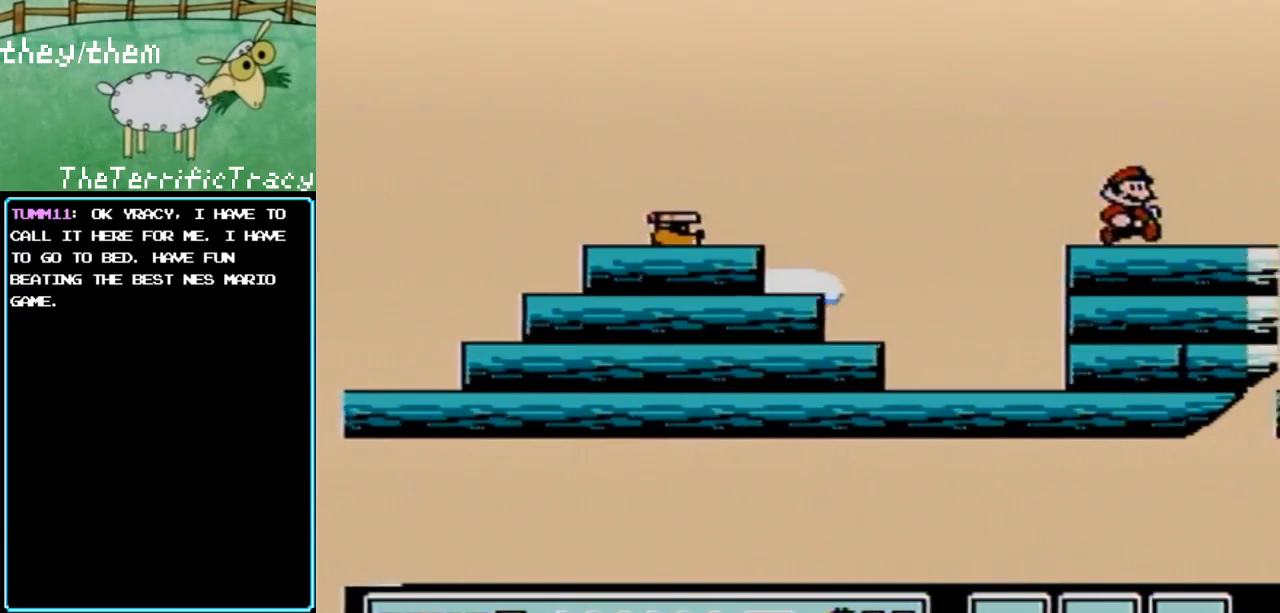
{"buttons": ["B"], "events": []}
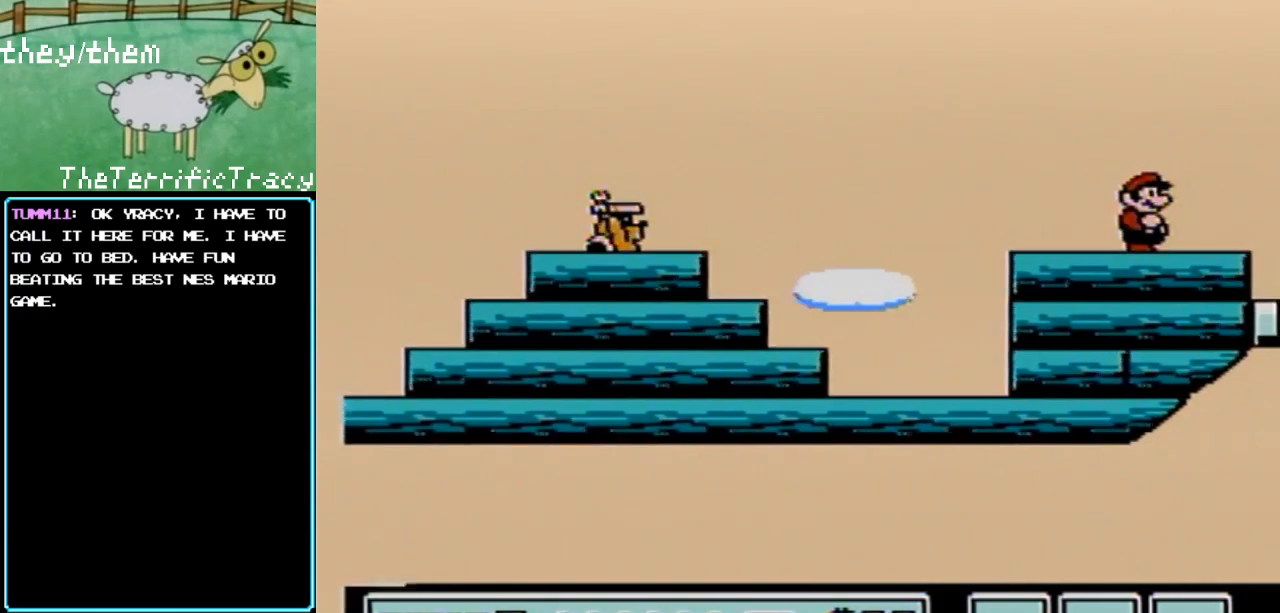
{"buttons": ["B"], "events": []}
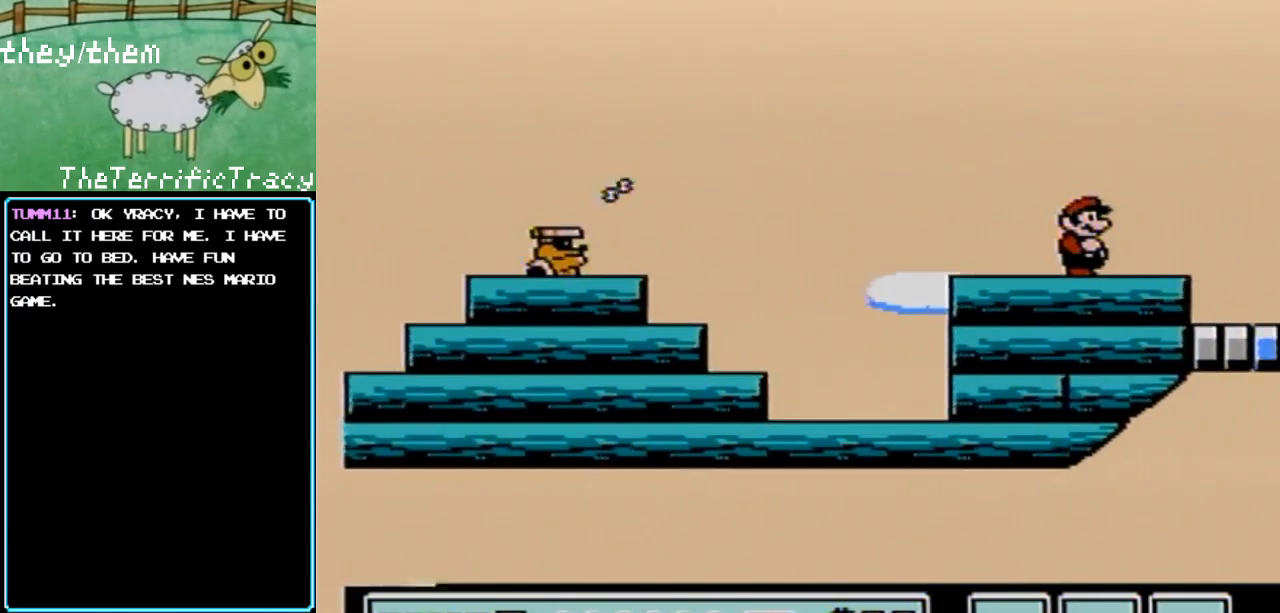
{"buttons": ["B"], "events": []}
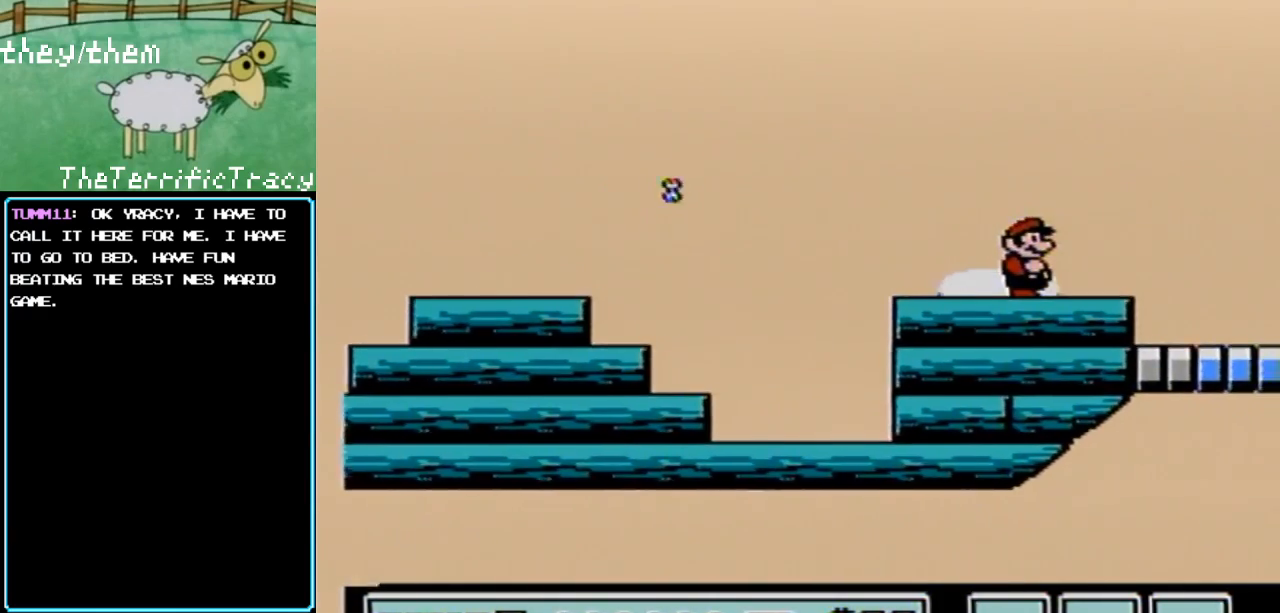
{"buttons": ["B"], "events": []}
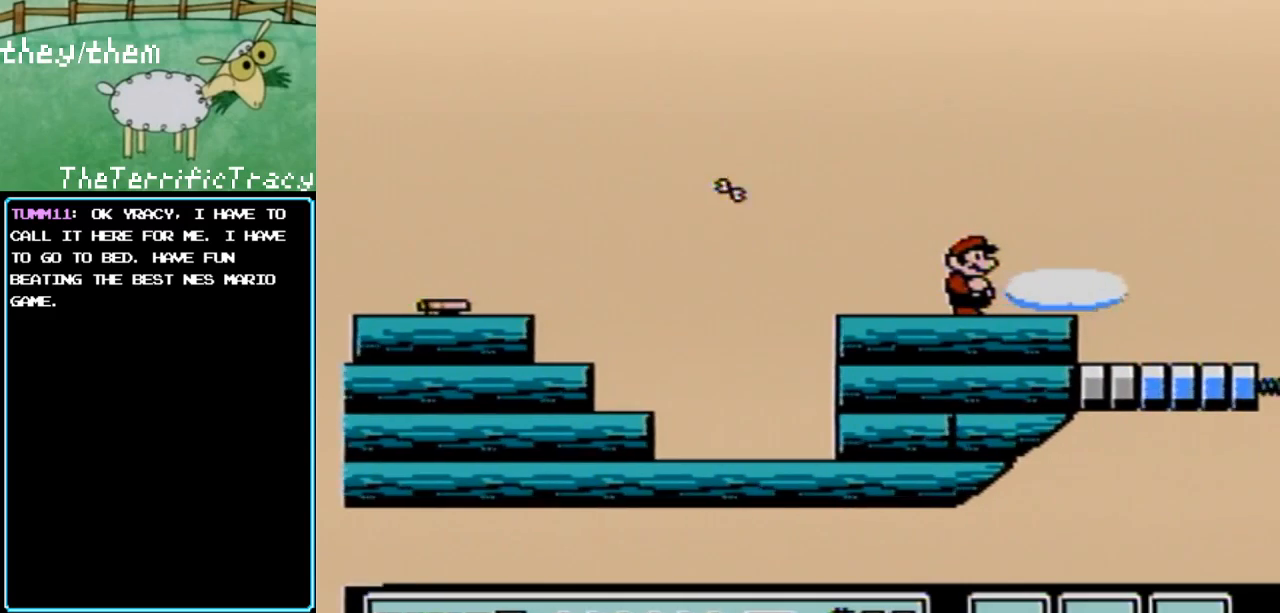
{"buttons": ["B", "DPAD_RIGHT"], "events": [[500, "DPAD_RIGHT", "down"]]}
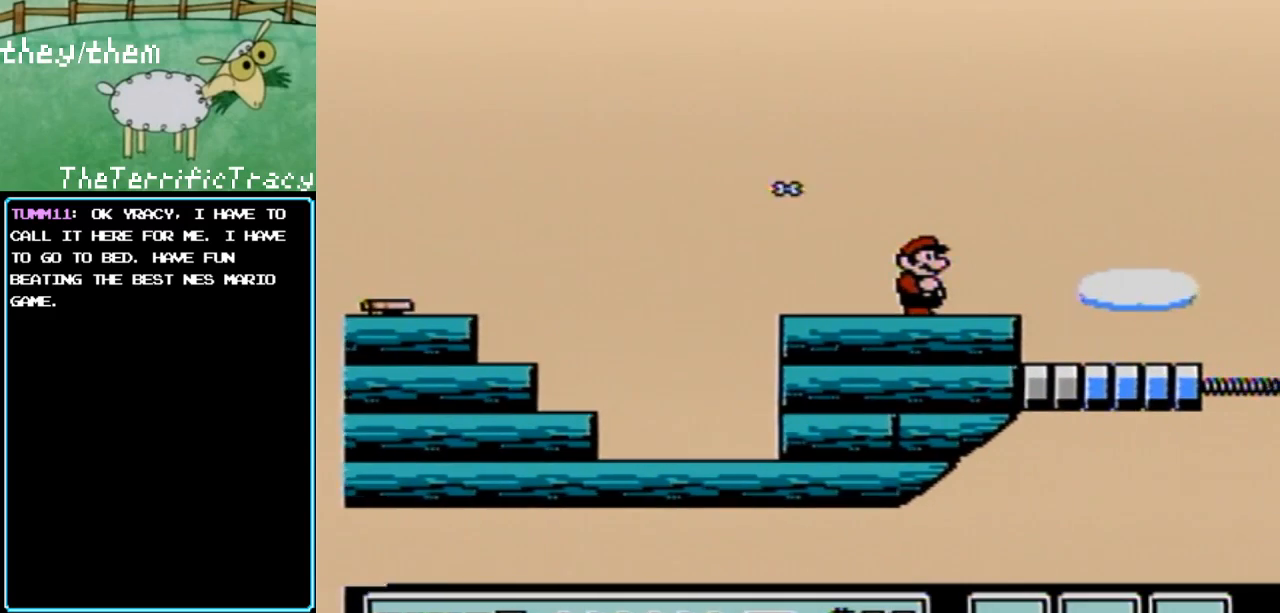
{"buttons": ["B"], "events": [[133, "DPAD_RIGHT", "up"]]}
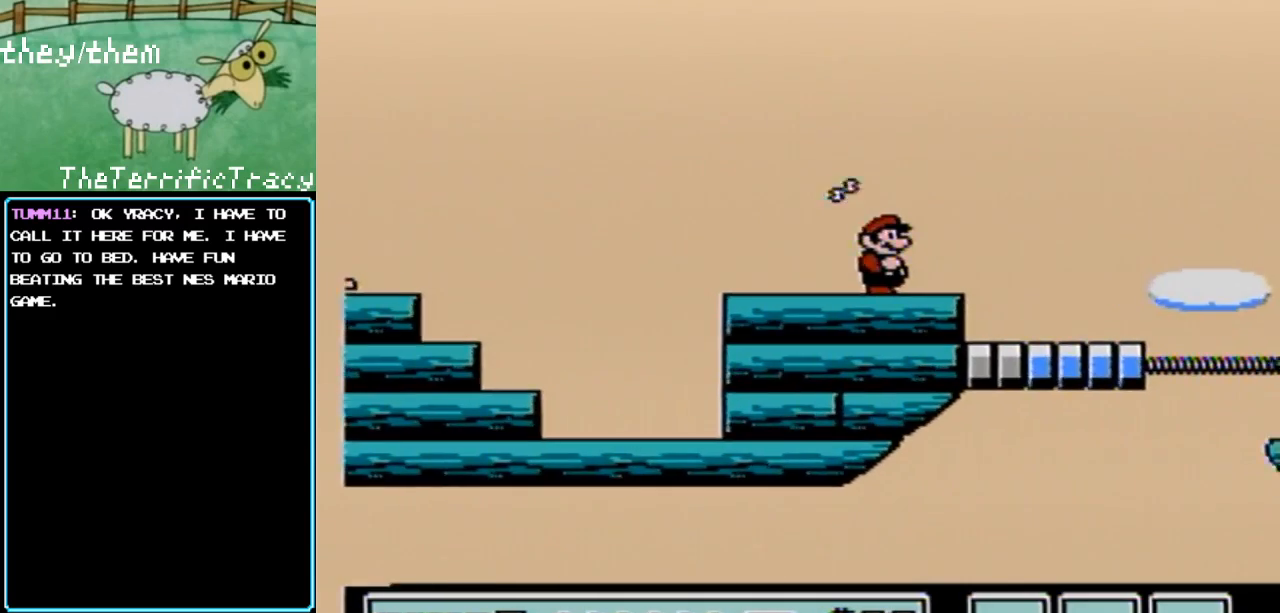
{"buttons": ["B", "DPAD_RIGHT"], "events": [[67, "DPAD_LEFT", "down"], [400, "DPAD_LEFT", "up"], [467, "DPAD_RIGHT", "down"]]}
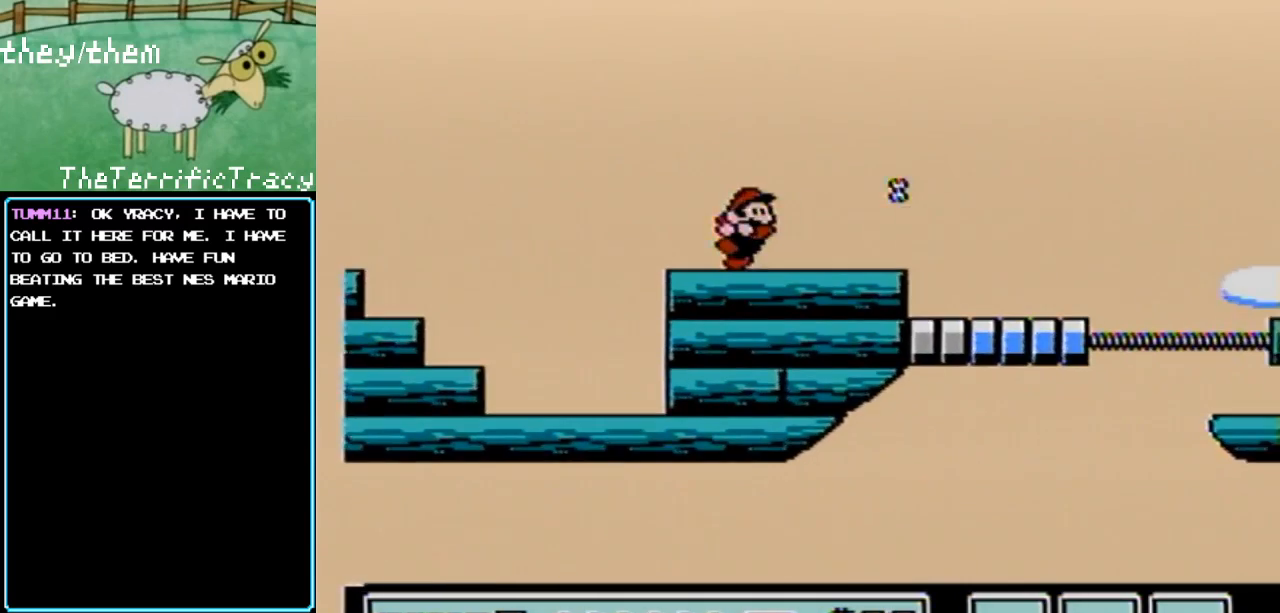
{"buttons": ["B"], "events": [[317, "DPAD_RIGHT", "up"]]}
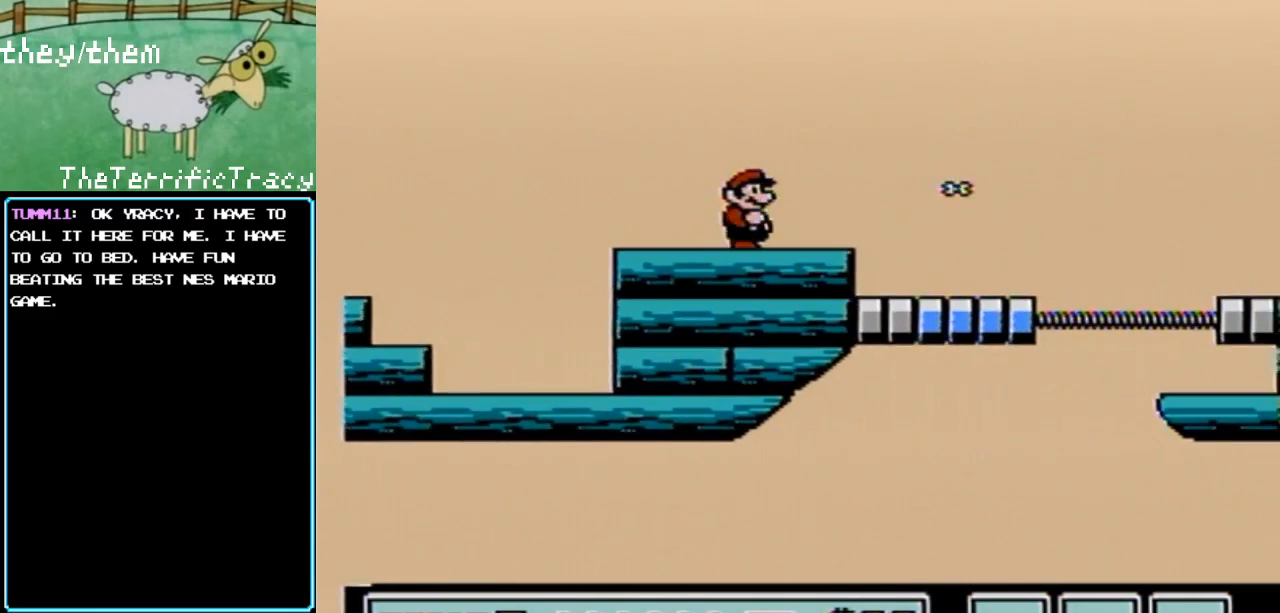
{"buttons": ["B"], "events": [[100, "B", "up"], [217, "B", "down"]]}
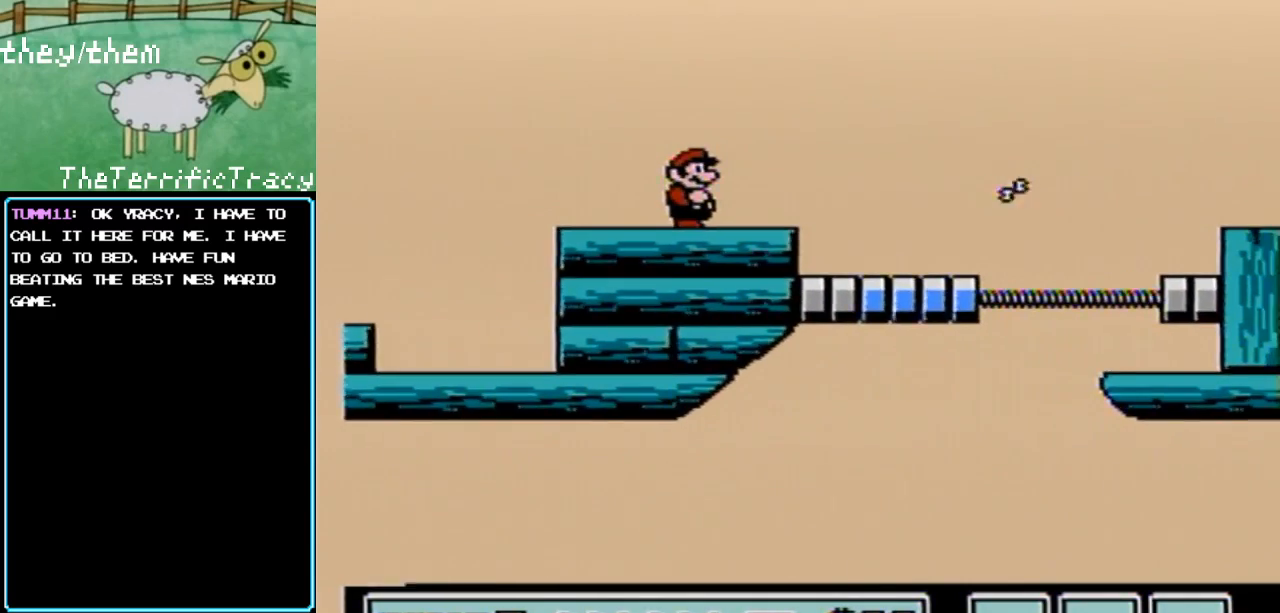
{"buttons": ["B", "DPAD_RIGHT"], "events": [[183, "DPAD_RIGHT", "down"]]}
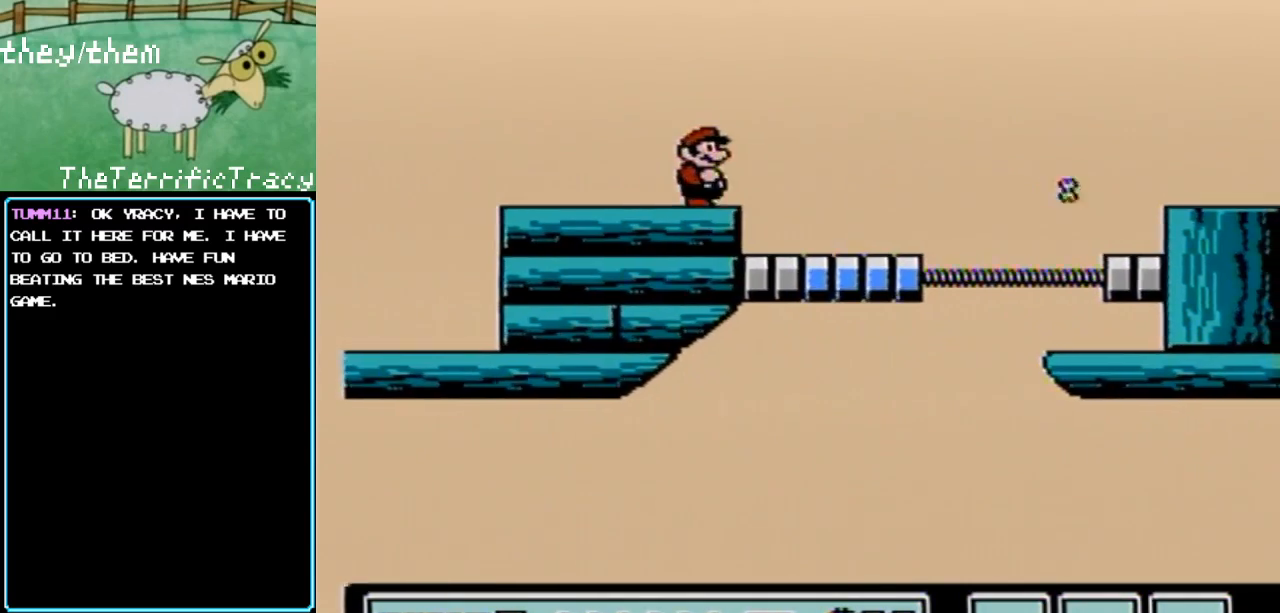
{"buttons": ["A", "B"], "events": [[67, "A", "down"], [433, "DPAD_RIGHT", "up"]]}
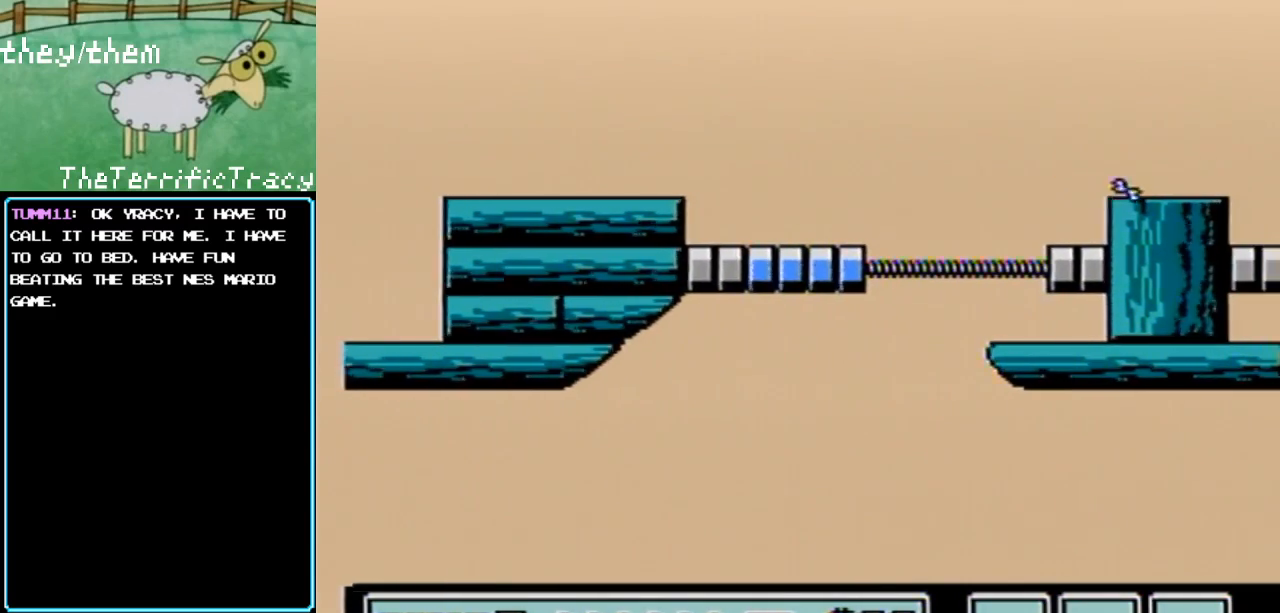
{"buttons": ["B", "DPAD_LEFT"], "events": [[33, "DPAD_LEFT", "down"], [67, "A", "up"], [200, "DPAD_LEFT", "up"], [467, "DPAD_LEFT", "down"]]}
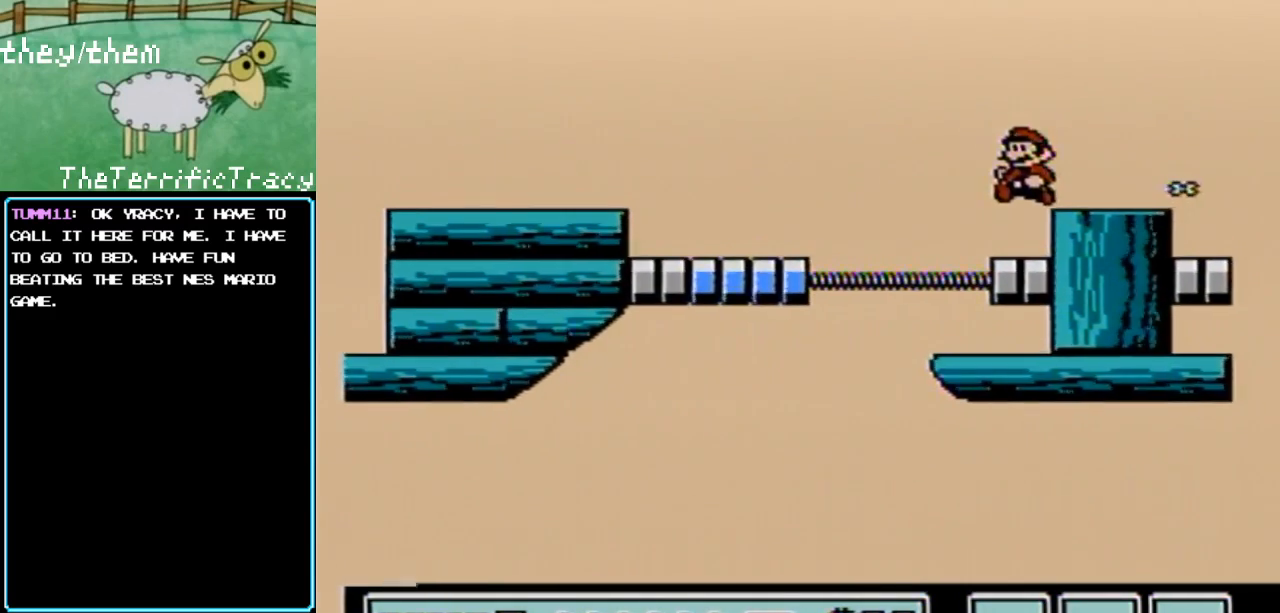
{"buttons": ["B"], "events": [[67, "DPAD_LEFT", "up"], [350, "B", "up"], [367, "B", "down"]]}
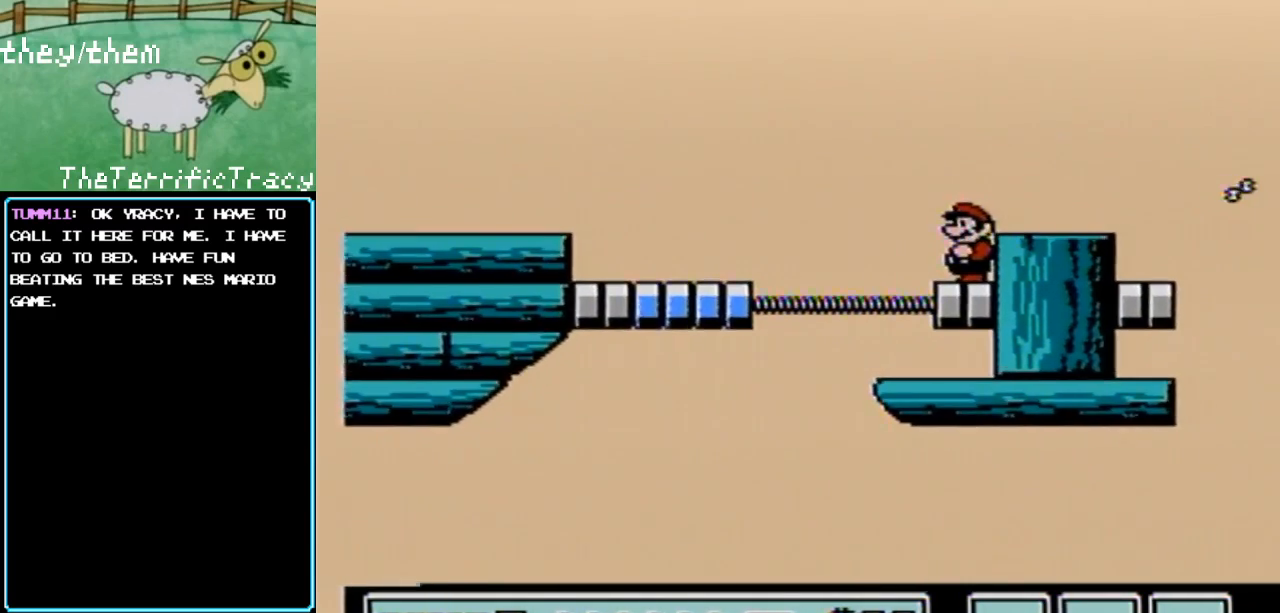
{"buttons": ["B"], "events": [[133, "A", "down"], [183, "DPAD_RIGHT", "down"], [250, "A", "up"], [367, "DPAD_RIGHT", "up"]]}
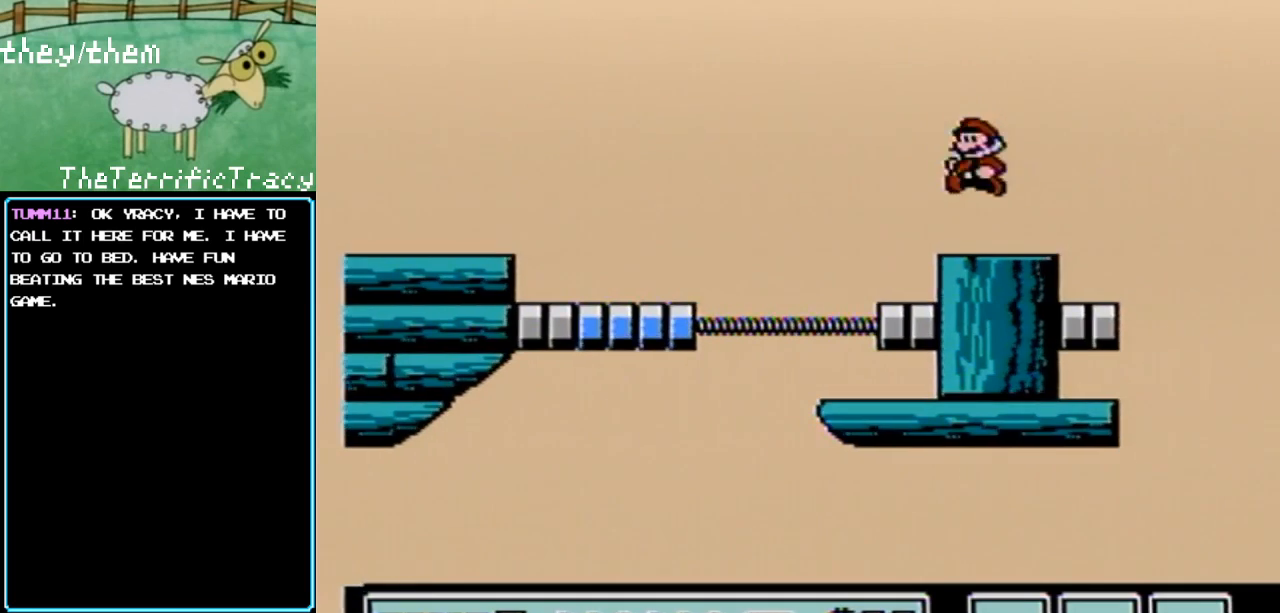
{"buttons": ["B"], "events": [[33, "DPAD_LEFT", "down"], [133, "DPAD_LEFT", "up"]]}
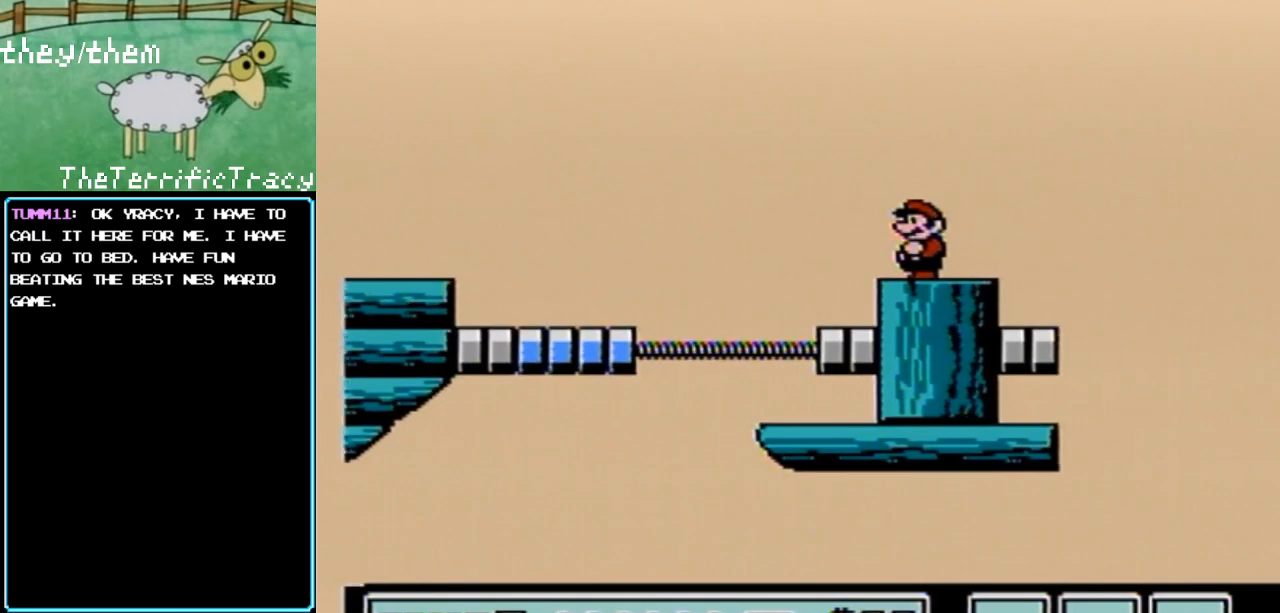
{"buttons": ["B"], "events": []}
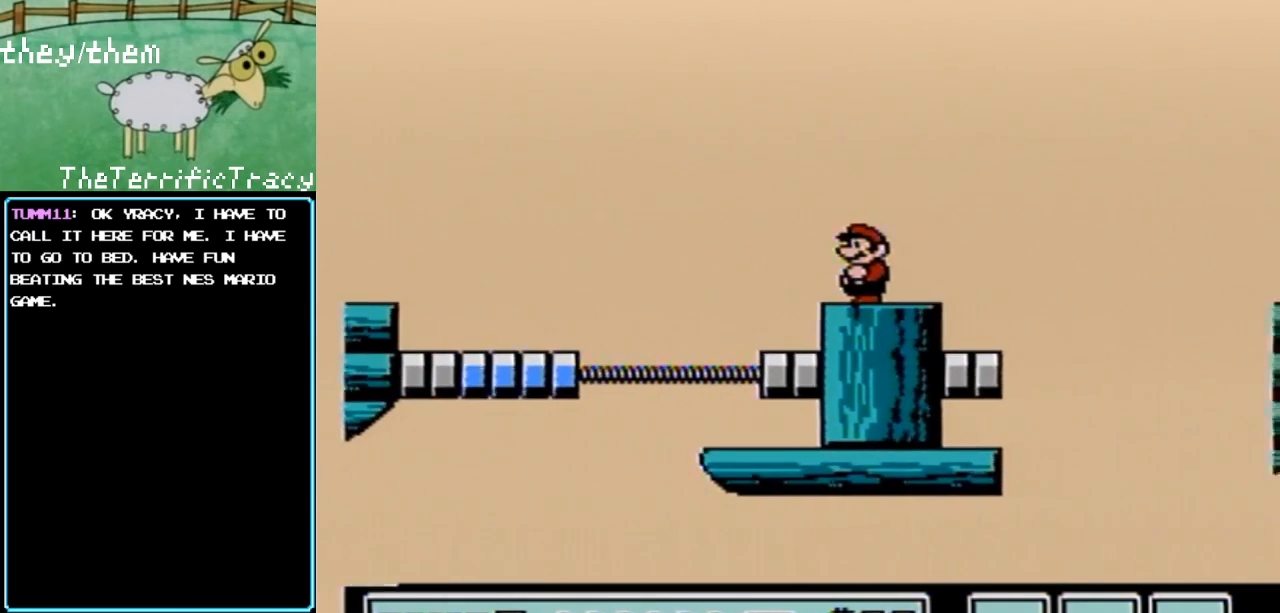
{"buttons": ["B"], "events": []}
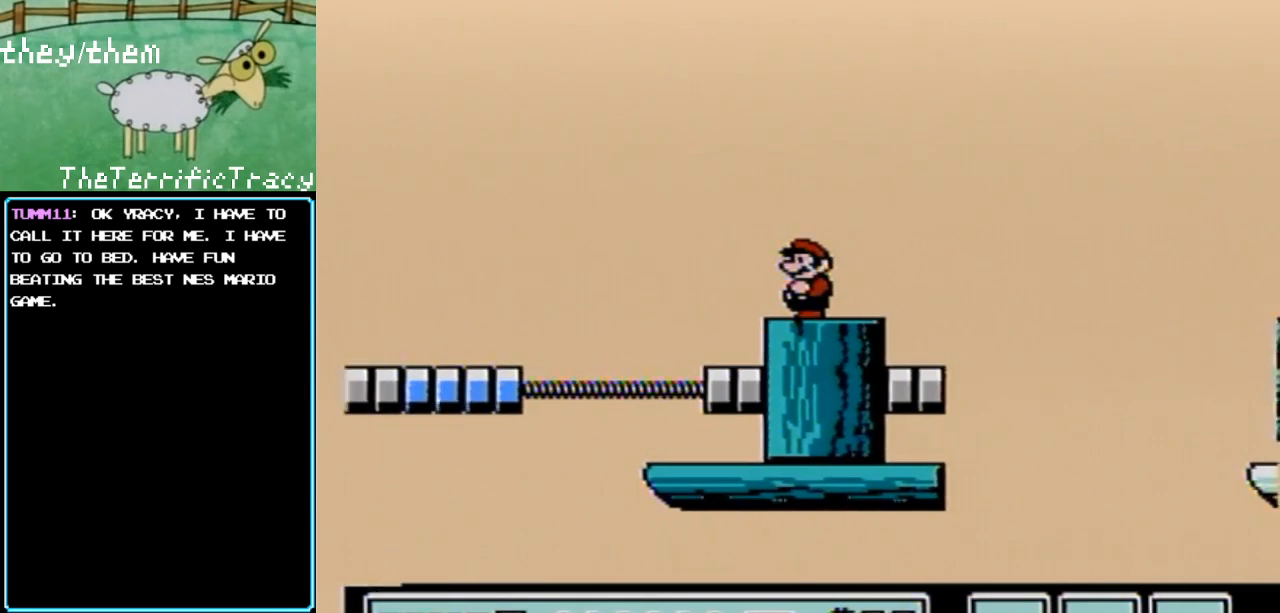
{"buttons": ["B"], "events": []}
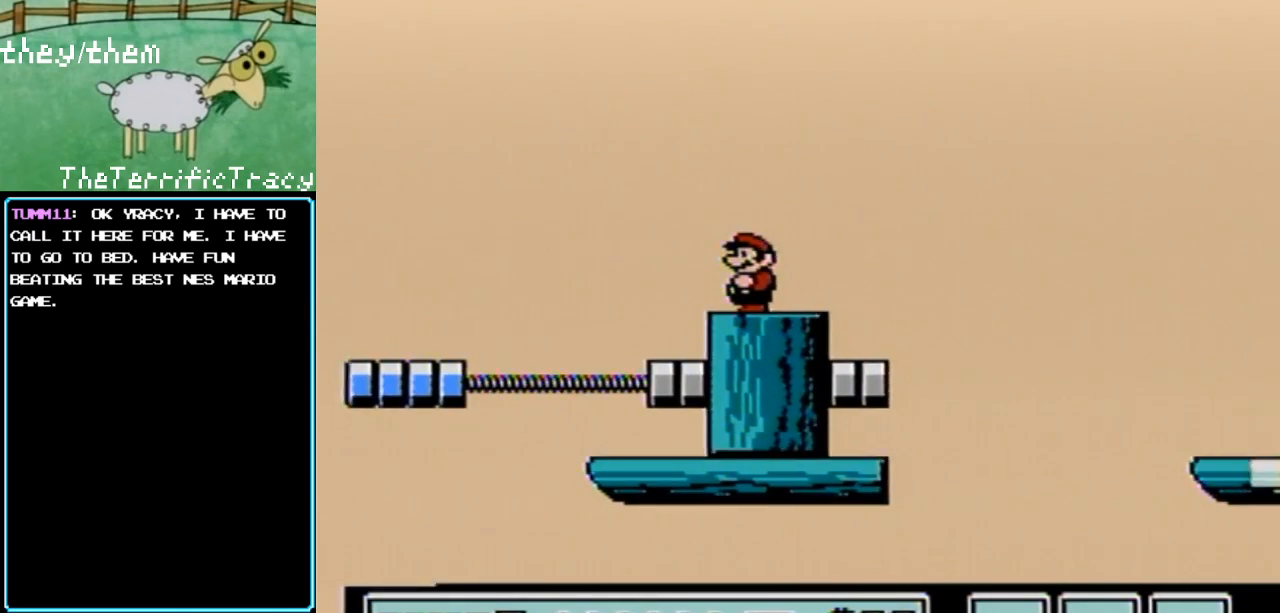
{"buttons": ["B"], "events": []}
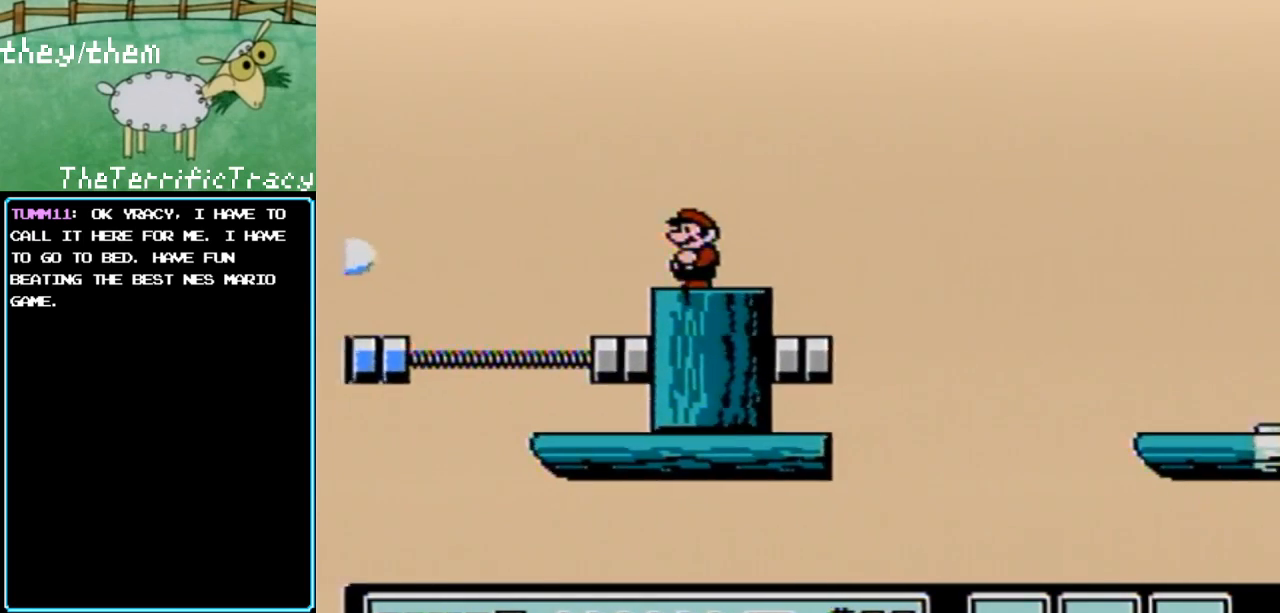
{"buttons": ["A", "B", "DPAD_RIGHT"], "events": [[133, "DPAD_RIGHT", "down"], [500, "A", "down"]]}
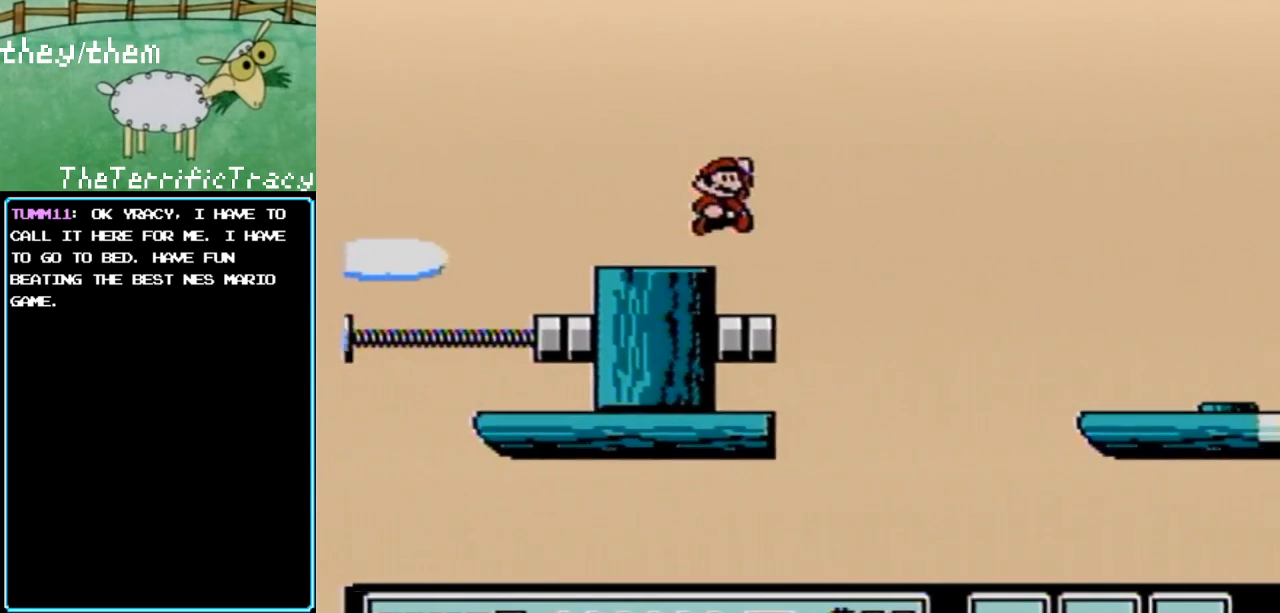
{"buttons": ["A", "B", "DPAD_RIGHT"], "events": []}
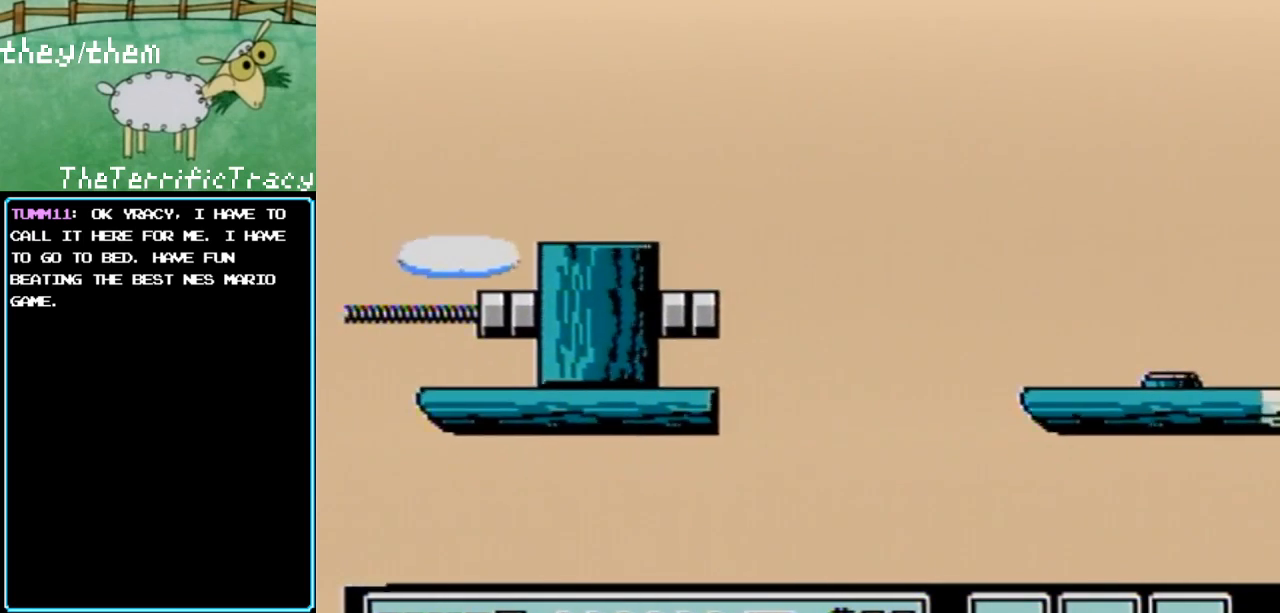
{"buttons": ["B", "DPAD_LEFT"], "events": [[150, "A", "up"], [150, "DPAD_RIGHT", "up"], [250, "DPAD_LEFT", "down"]]}
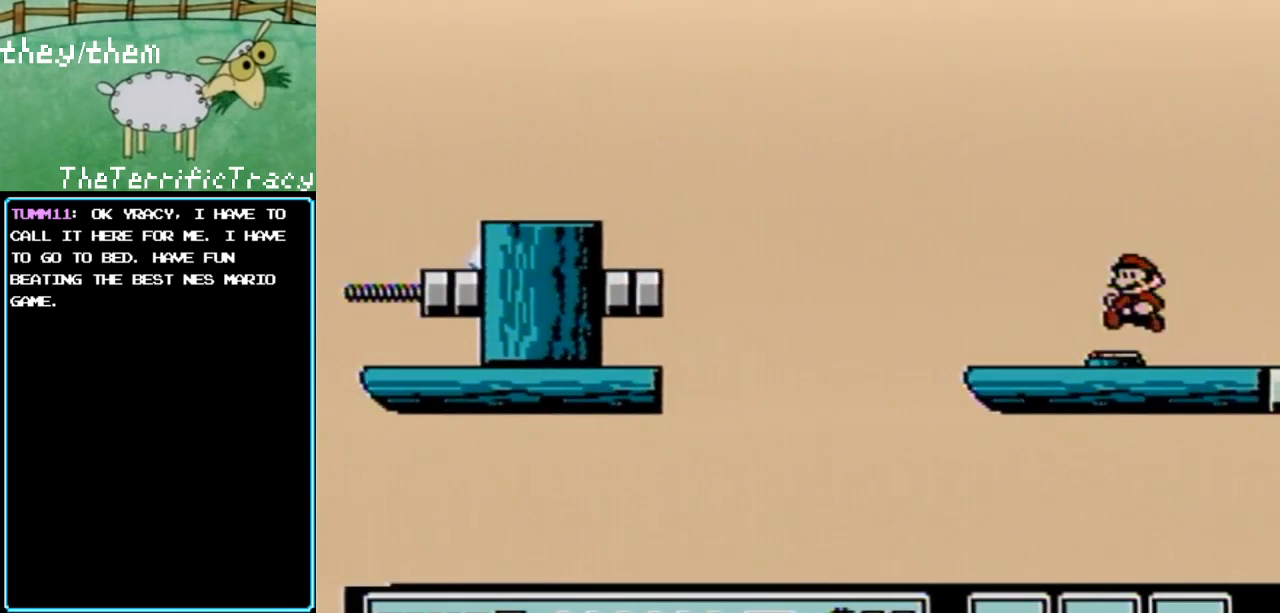
{"buttons": ["B"], "events": [[133, "DPAD_LEFT", "up"]]}
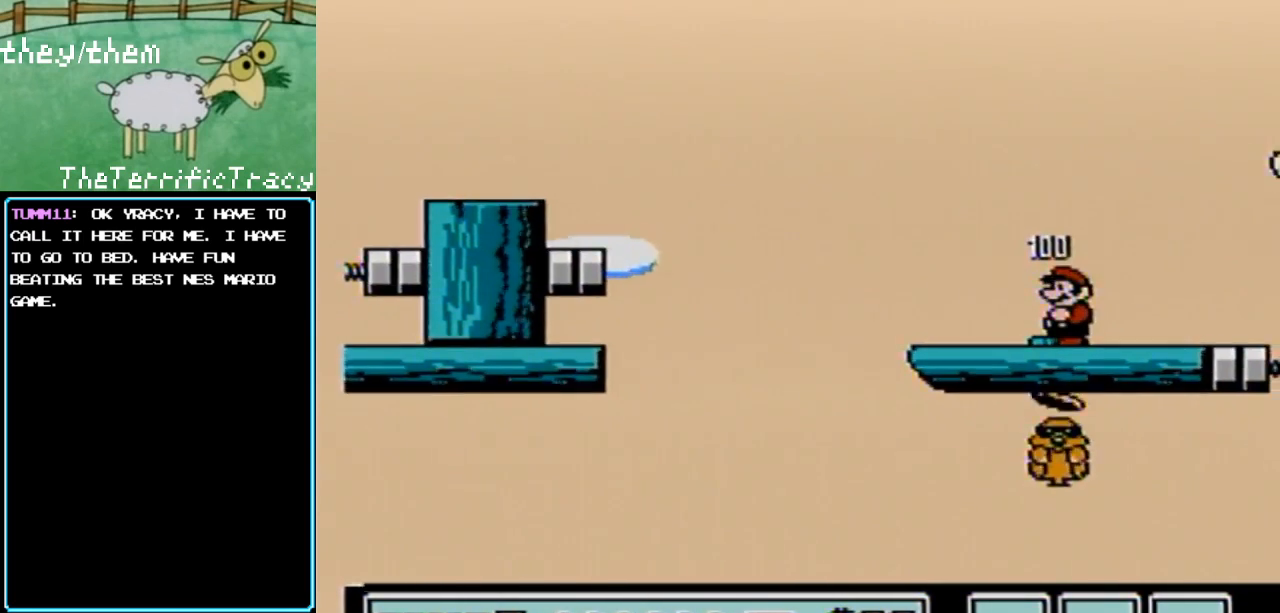
{"buttons": ["B"], "events": []}